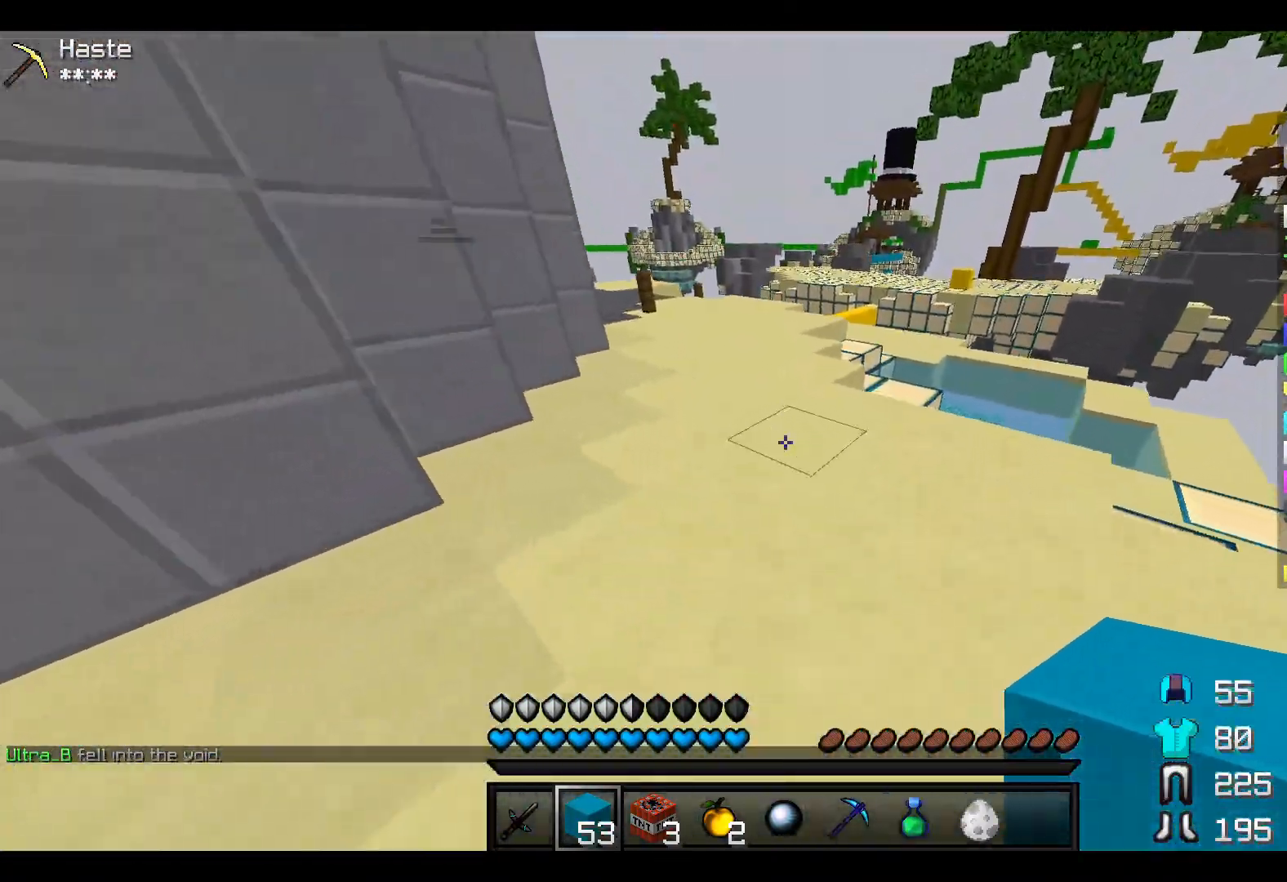
Gameplay with keyboard; each line is a JSON object with the keys held at the frame after it. "events" lists presses ("down") and releases ("up") of "a", "d", "s" and "w" between this image and that frame as [ms after this image, input, new state], when the widget could be followed in between. No other keys are recorded. Mouse input is not recorded.
{"keys": ["w"], "events": []}
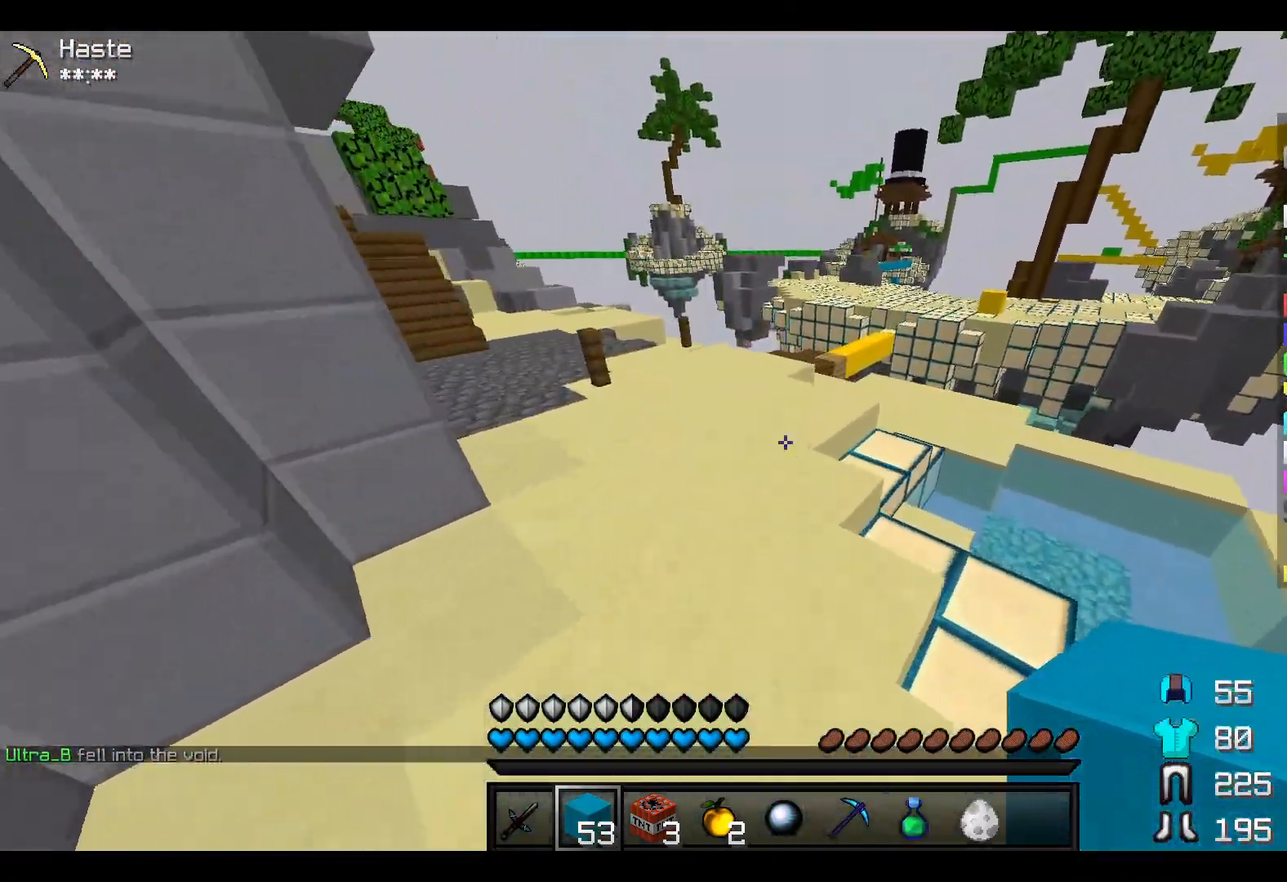
{"keys": ["w"], "events": []}
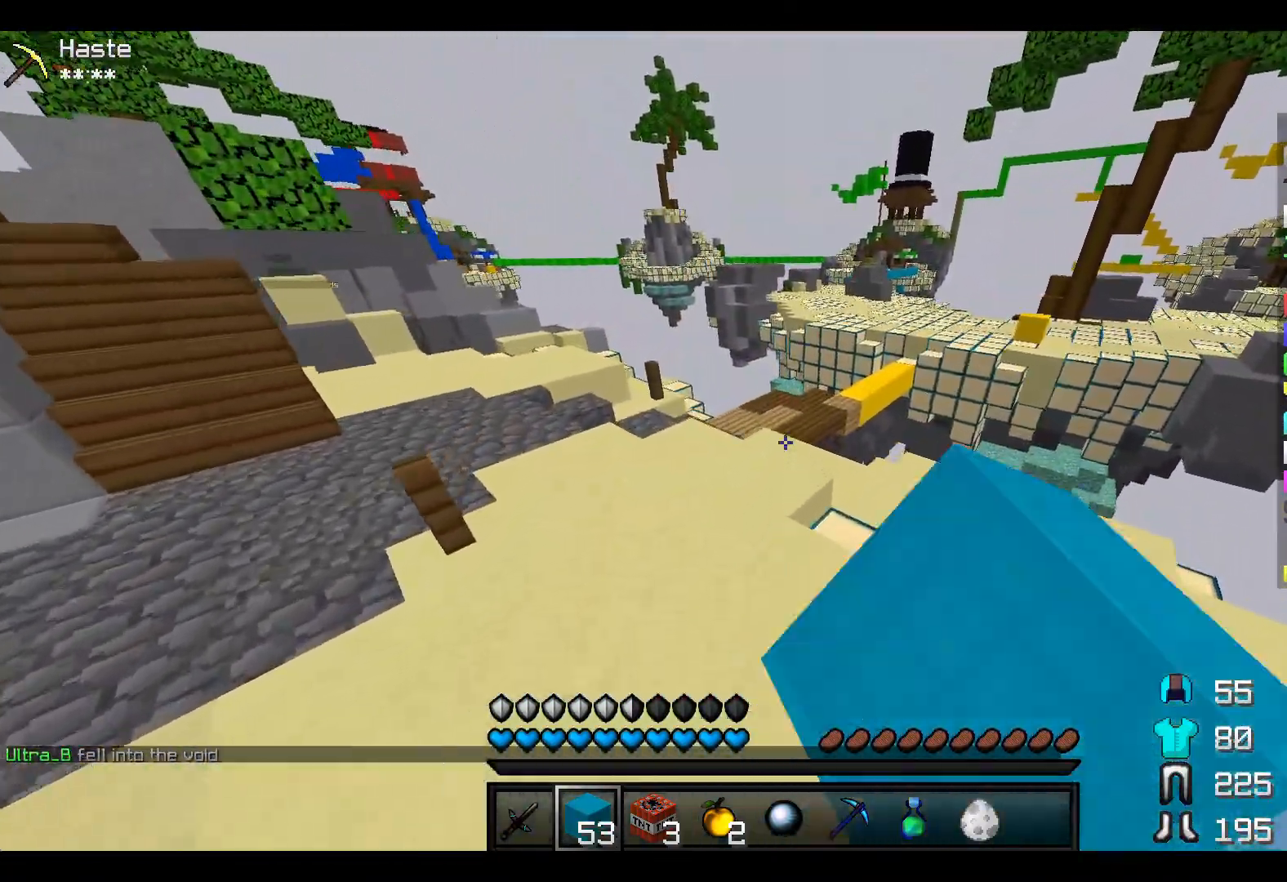
{"keys": ["w"], "events": []}
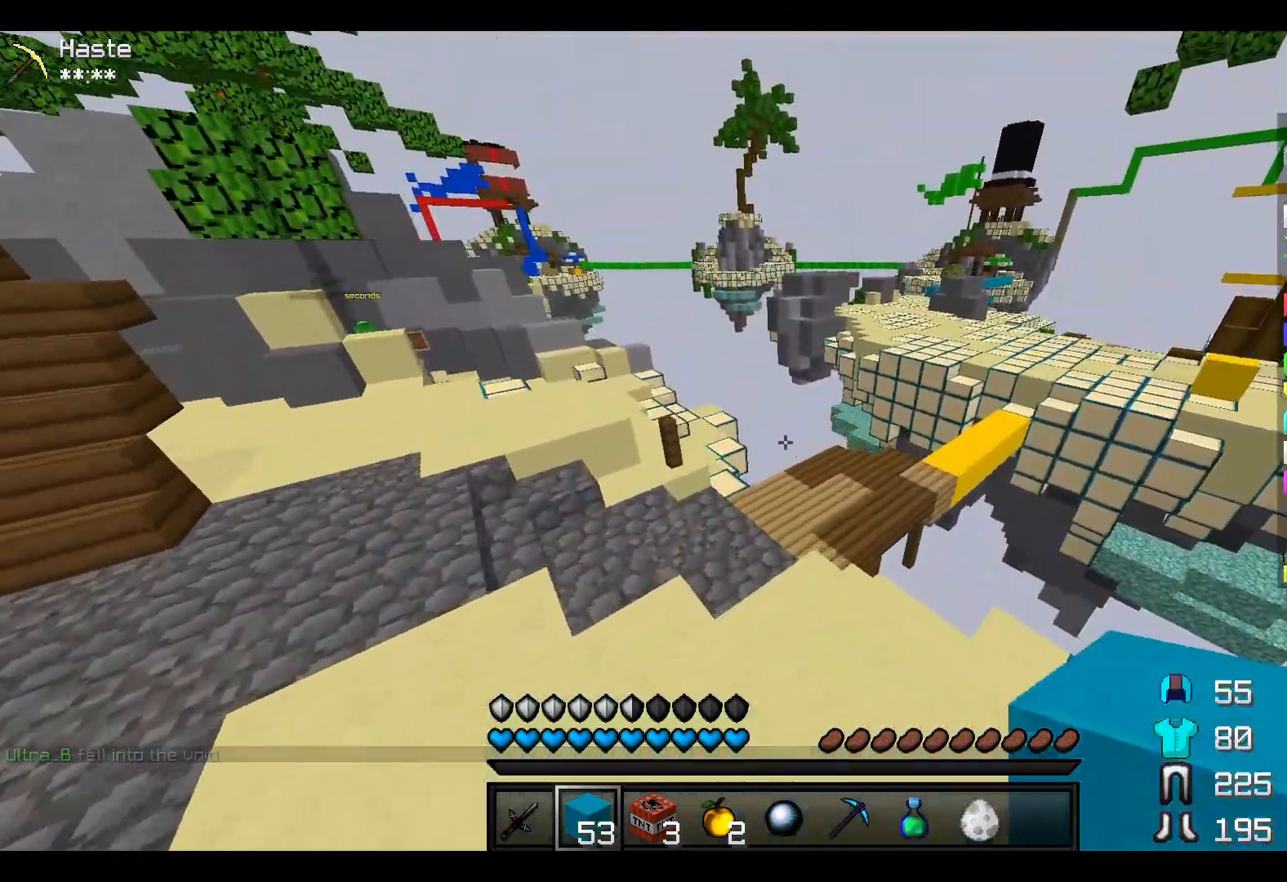
{"keys": ["w"], "events": []}
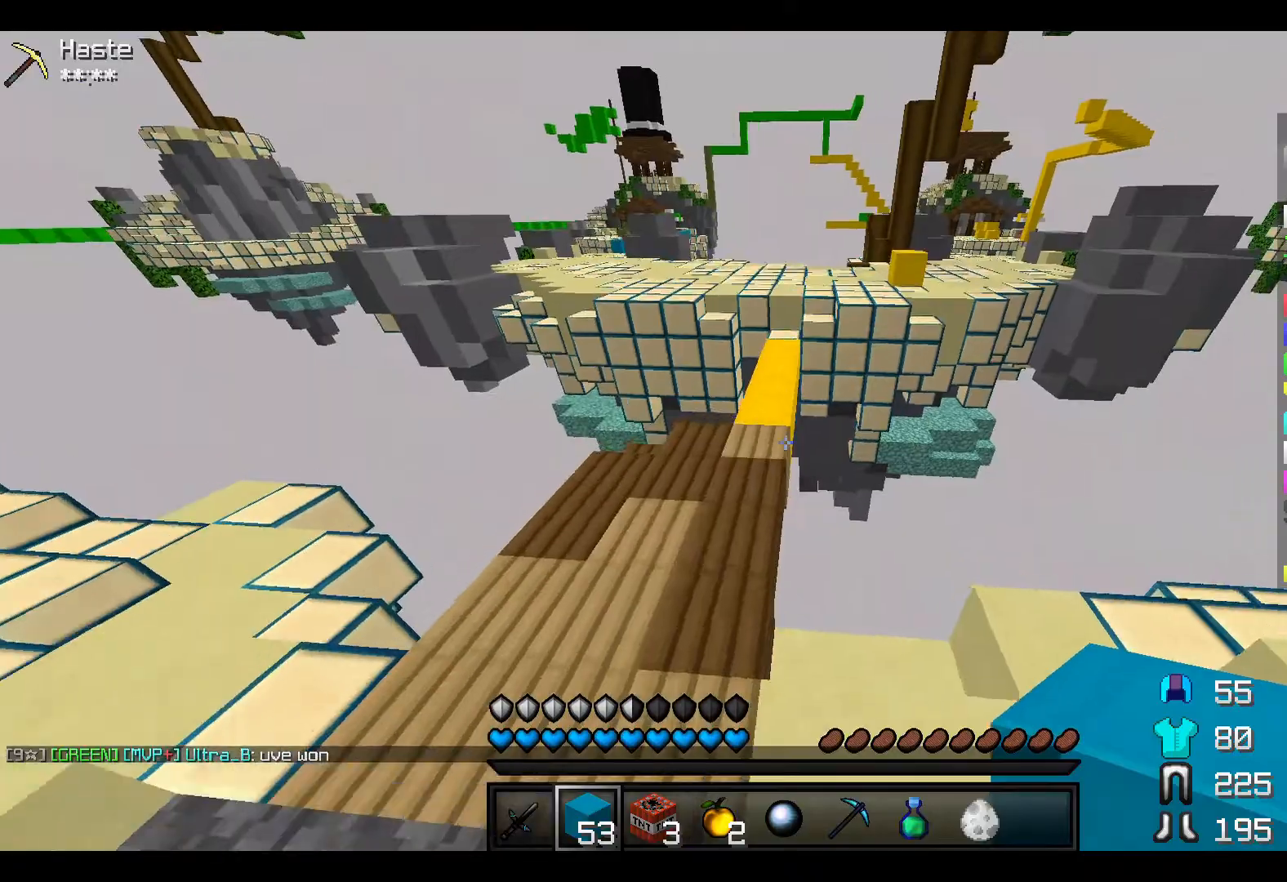
{"keys": ["w"], "events": []}
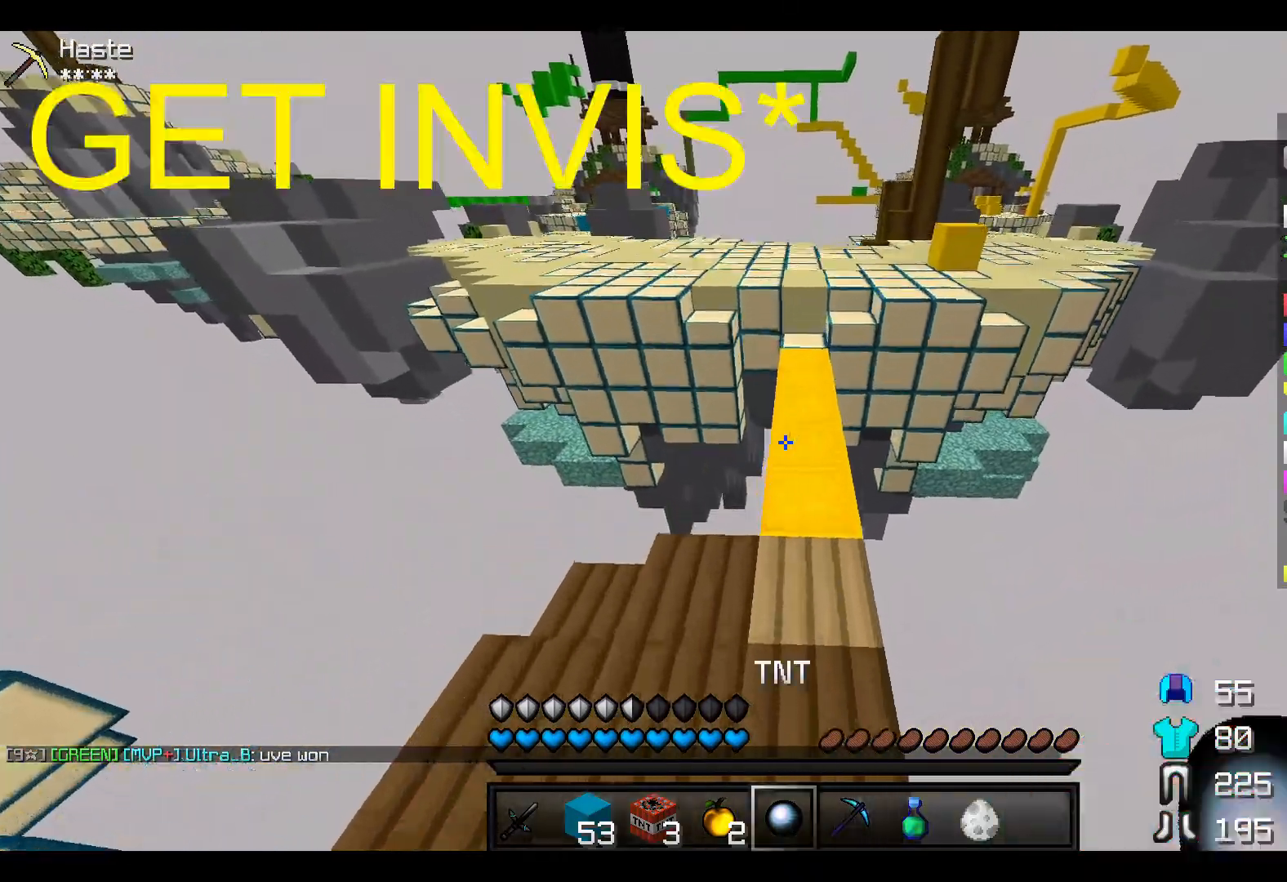
{"keys": ["d", "w"], "events": [[400, "d", "down"]]}
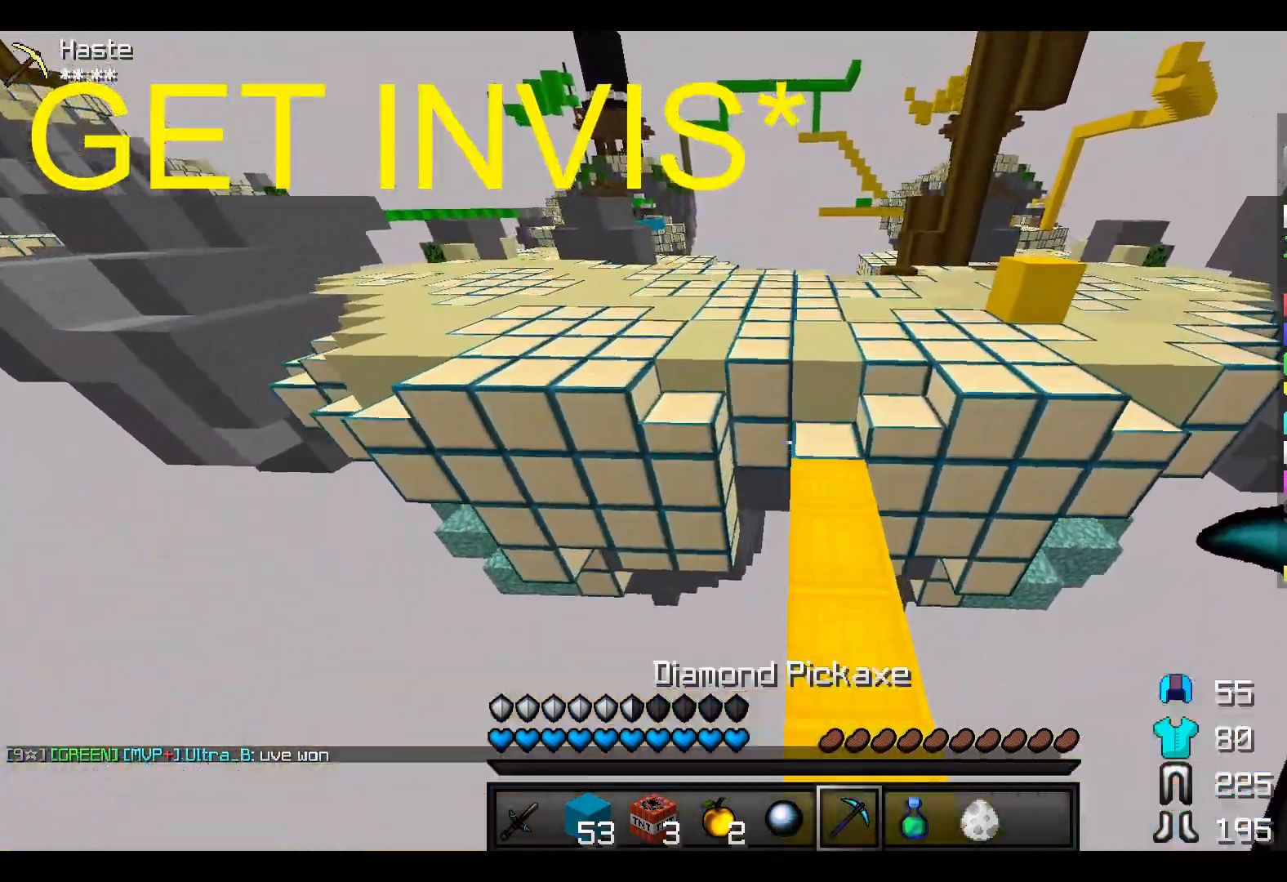
{"keys": ["w"], "events": [[150, "d", "up"]]}
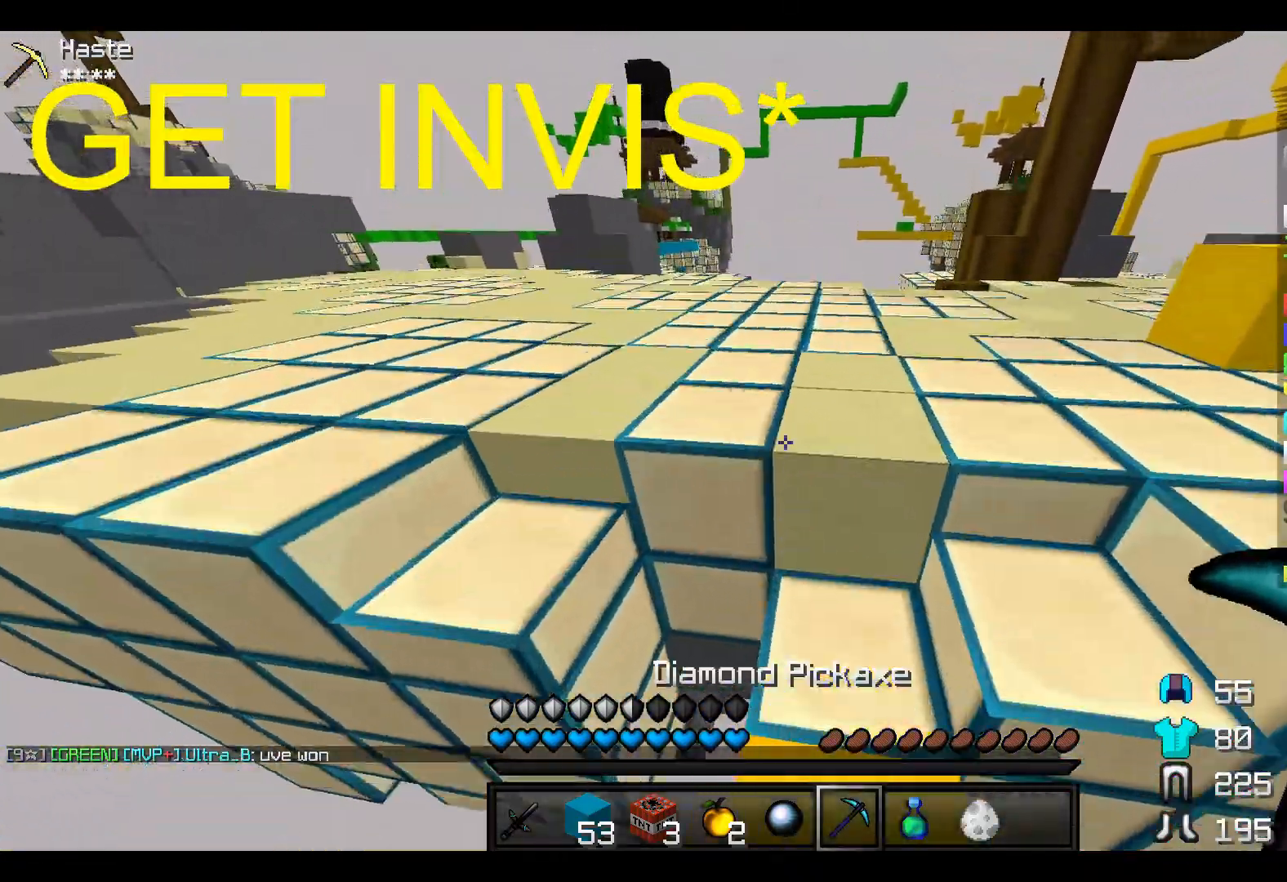
{"keys": ["w"], "events": []}
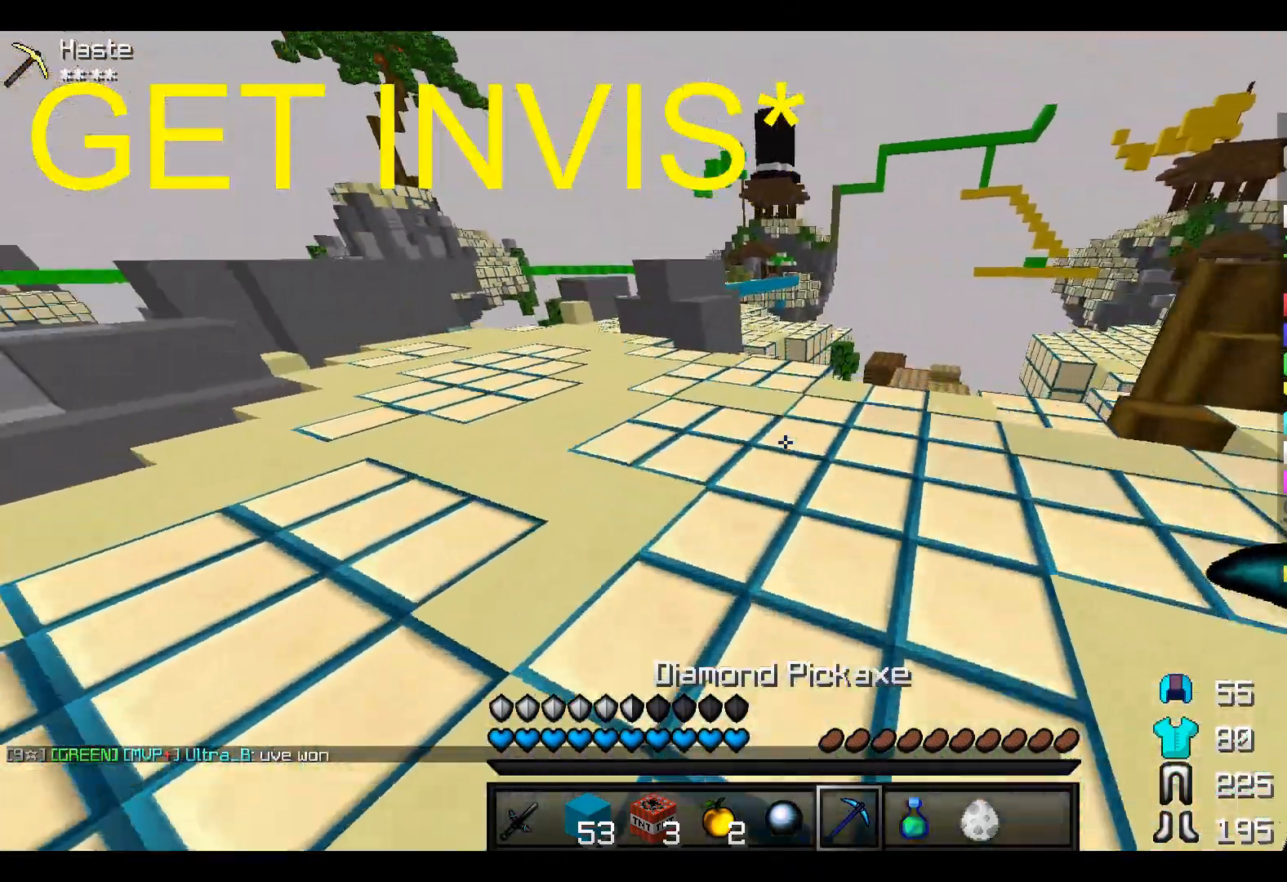
{"keys": ["w"], "events": []}
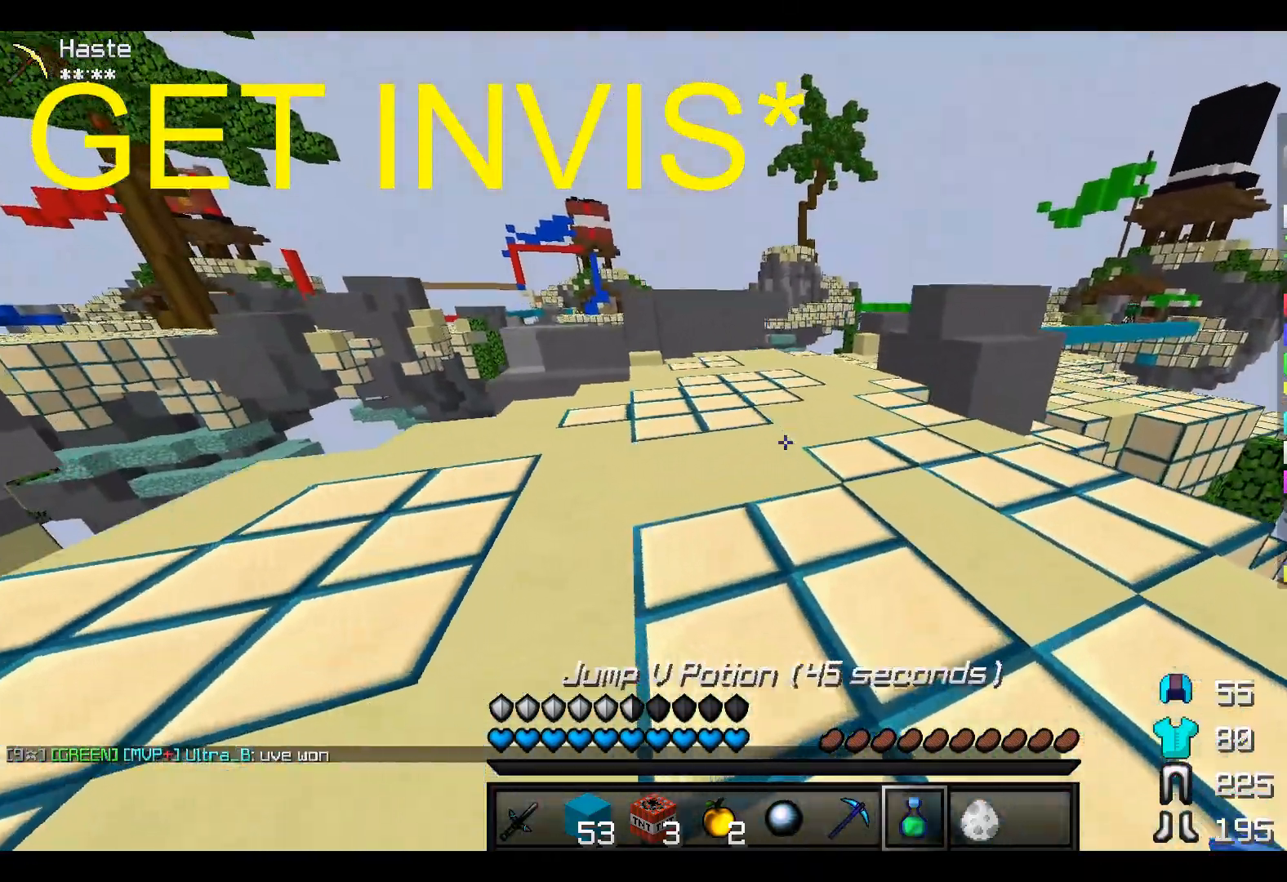
{"keys": ["w"], "events": []}
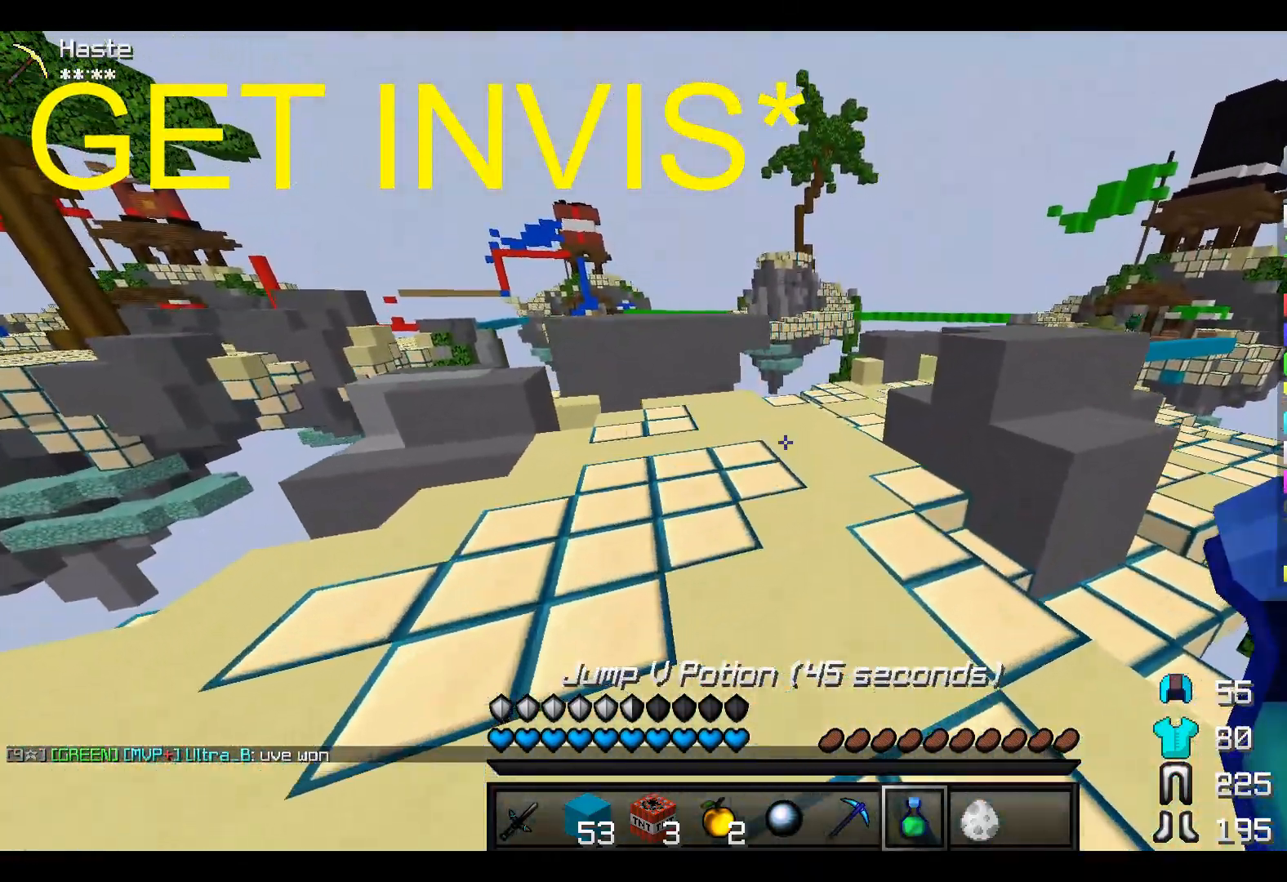
{"keys": ["a", "w"], "events": [[117, "a", "down"]]}
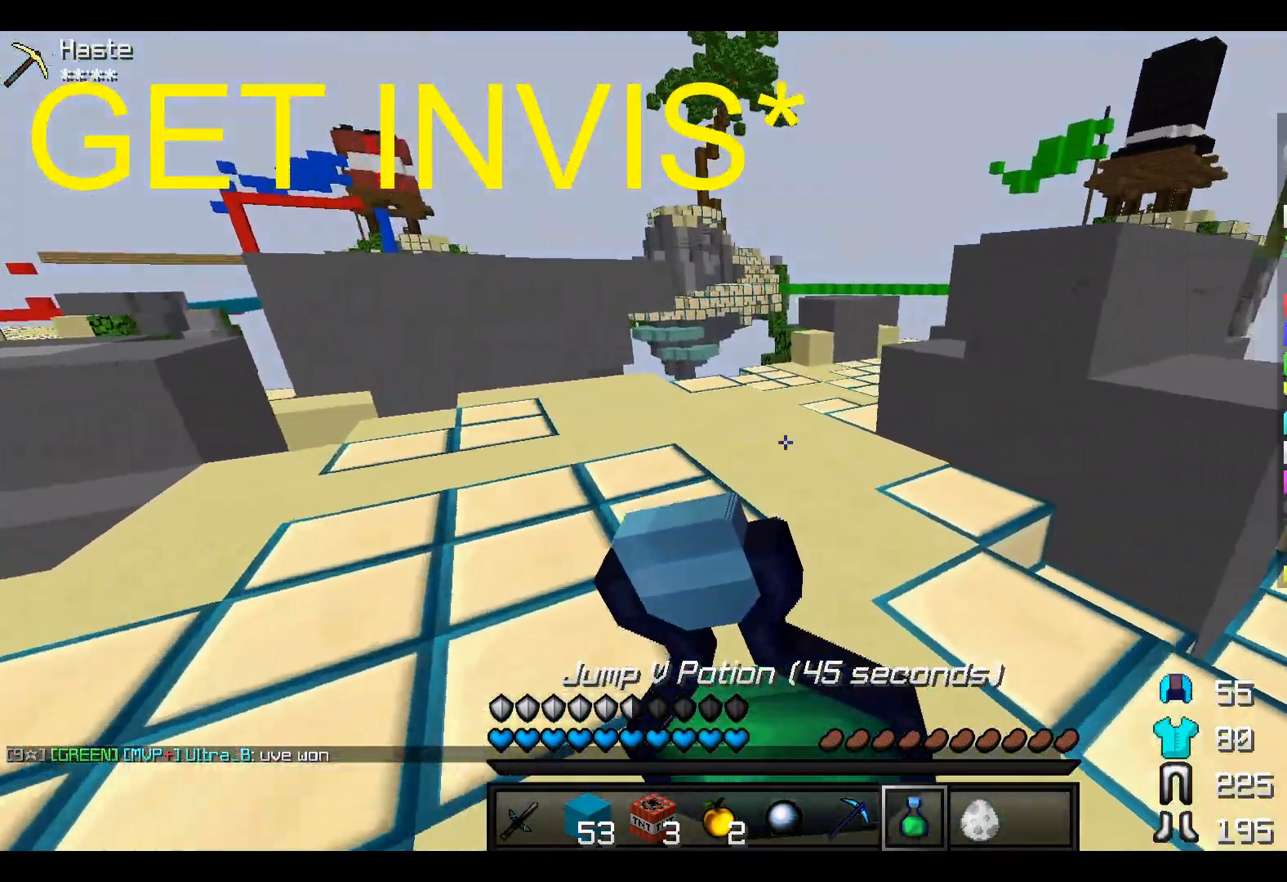
{"keys": ["a", "w"], "events": []}
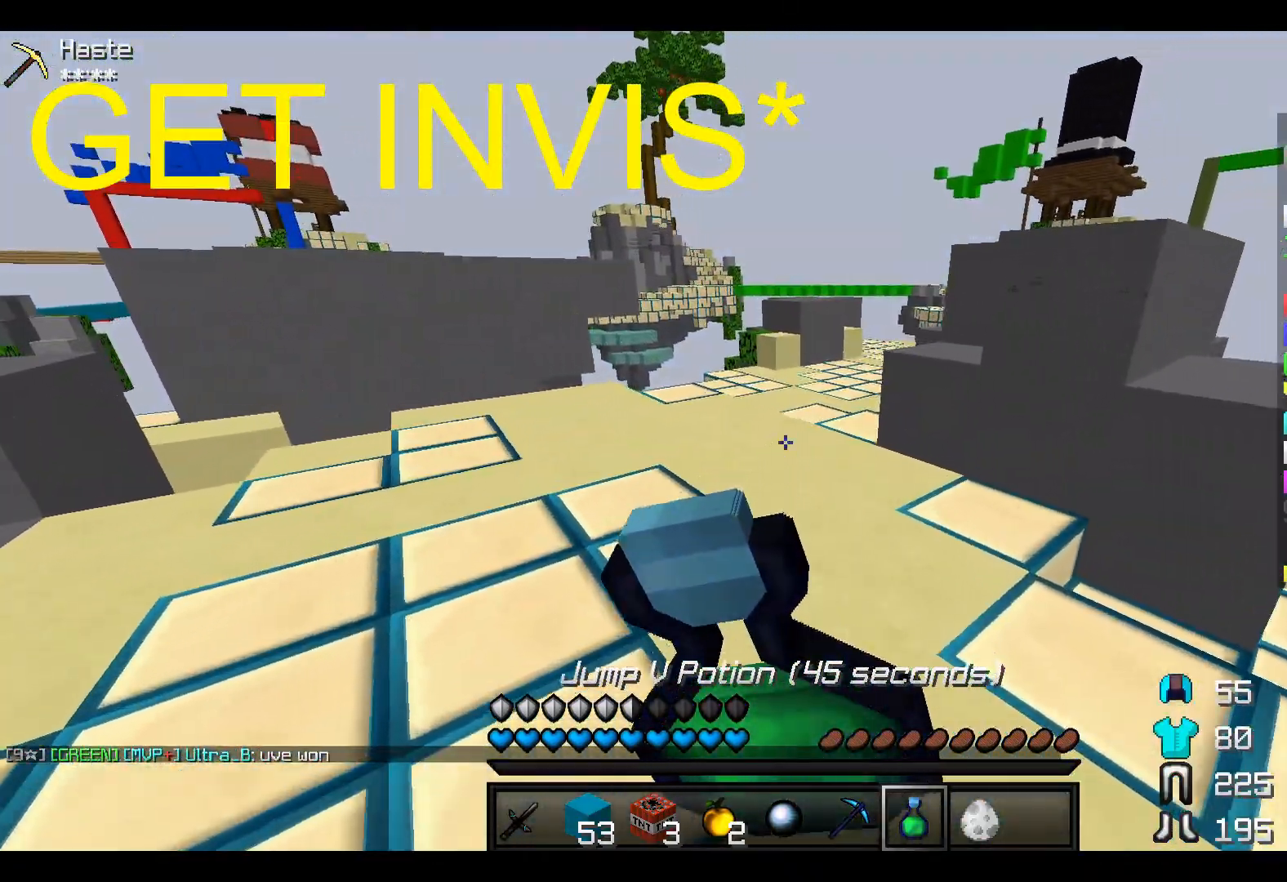
{"keys": ["w"], "events": [[17, "a", "up"]]}
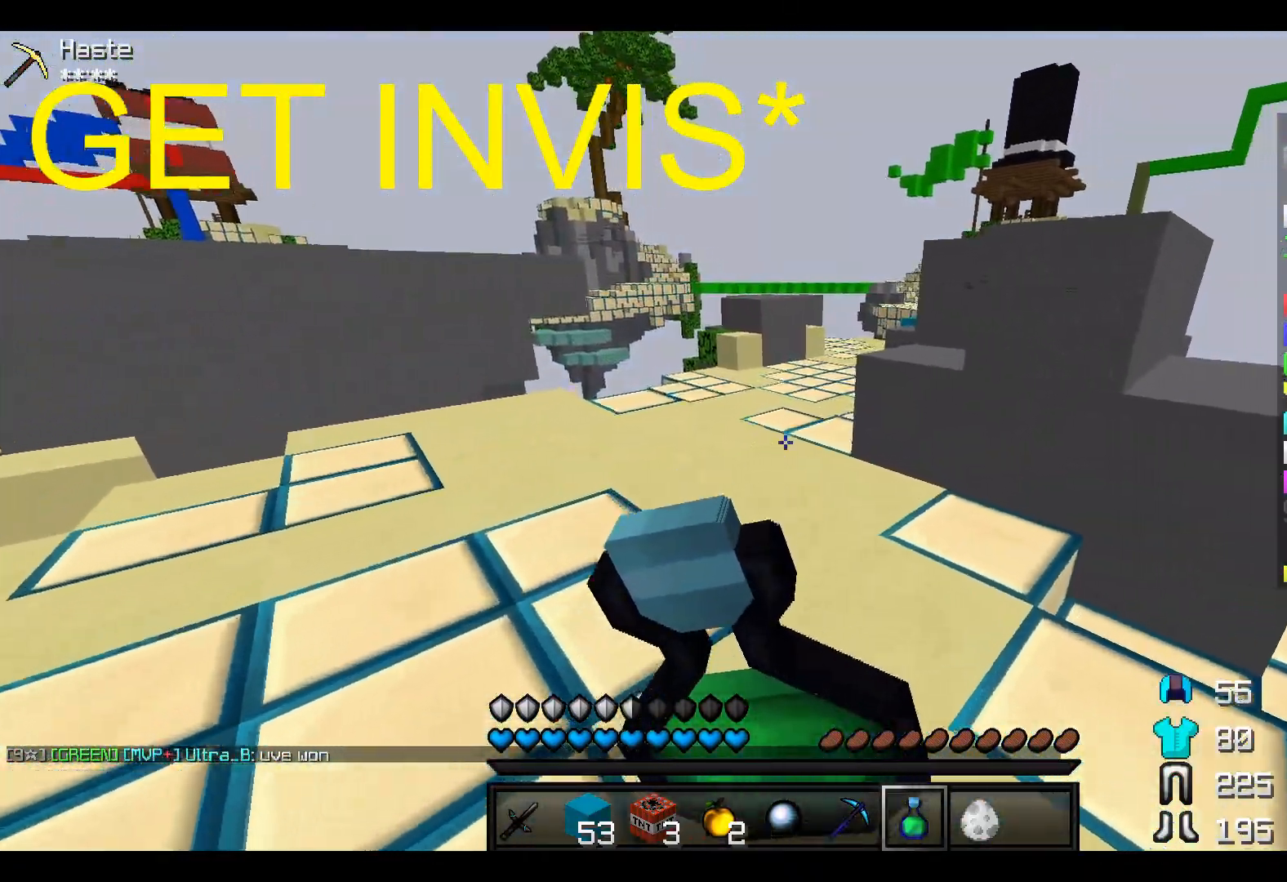
{"keys": ["w"], "events": []}
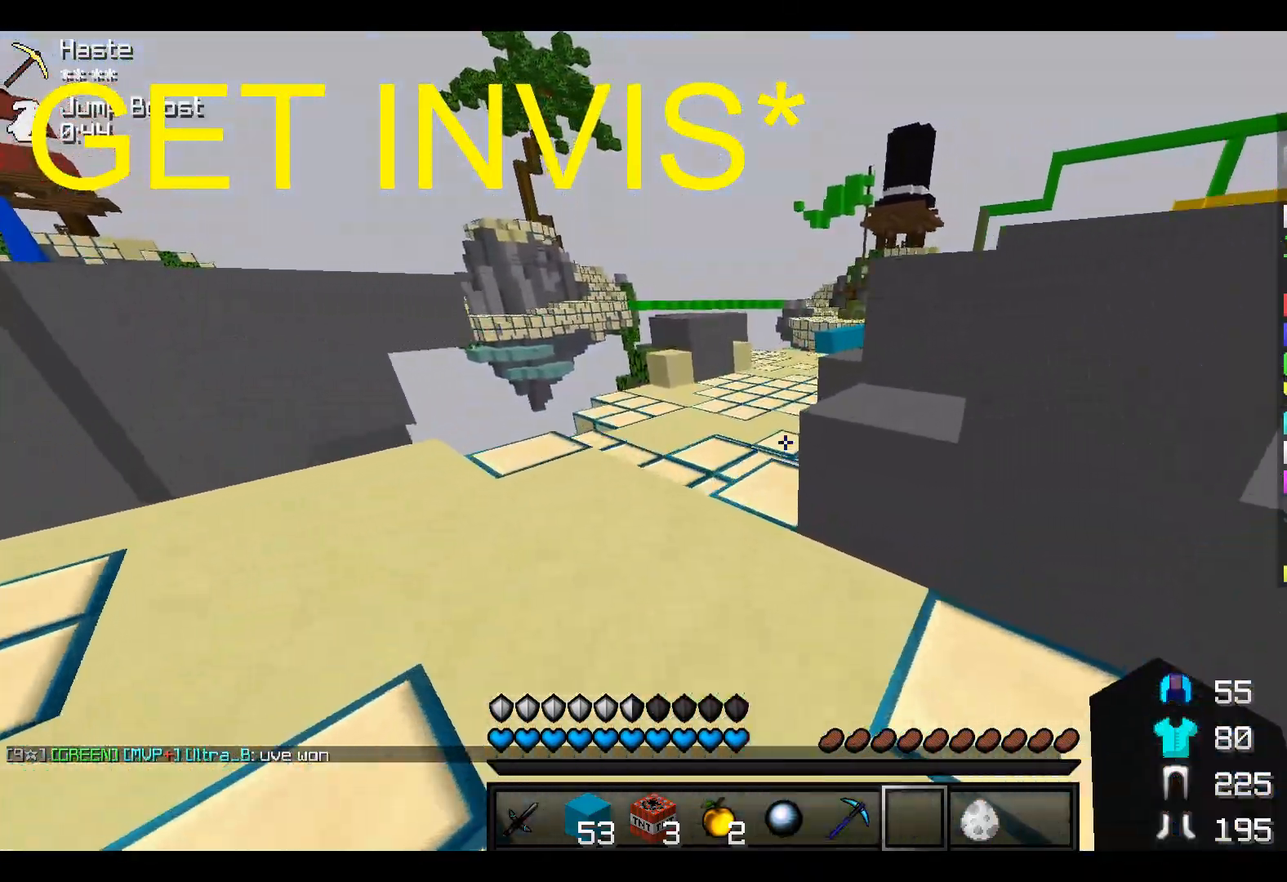
{"keys": ["w"], "events": []}
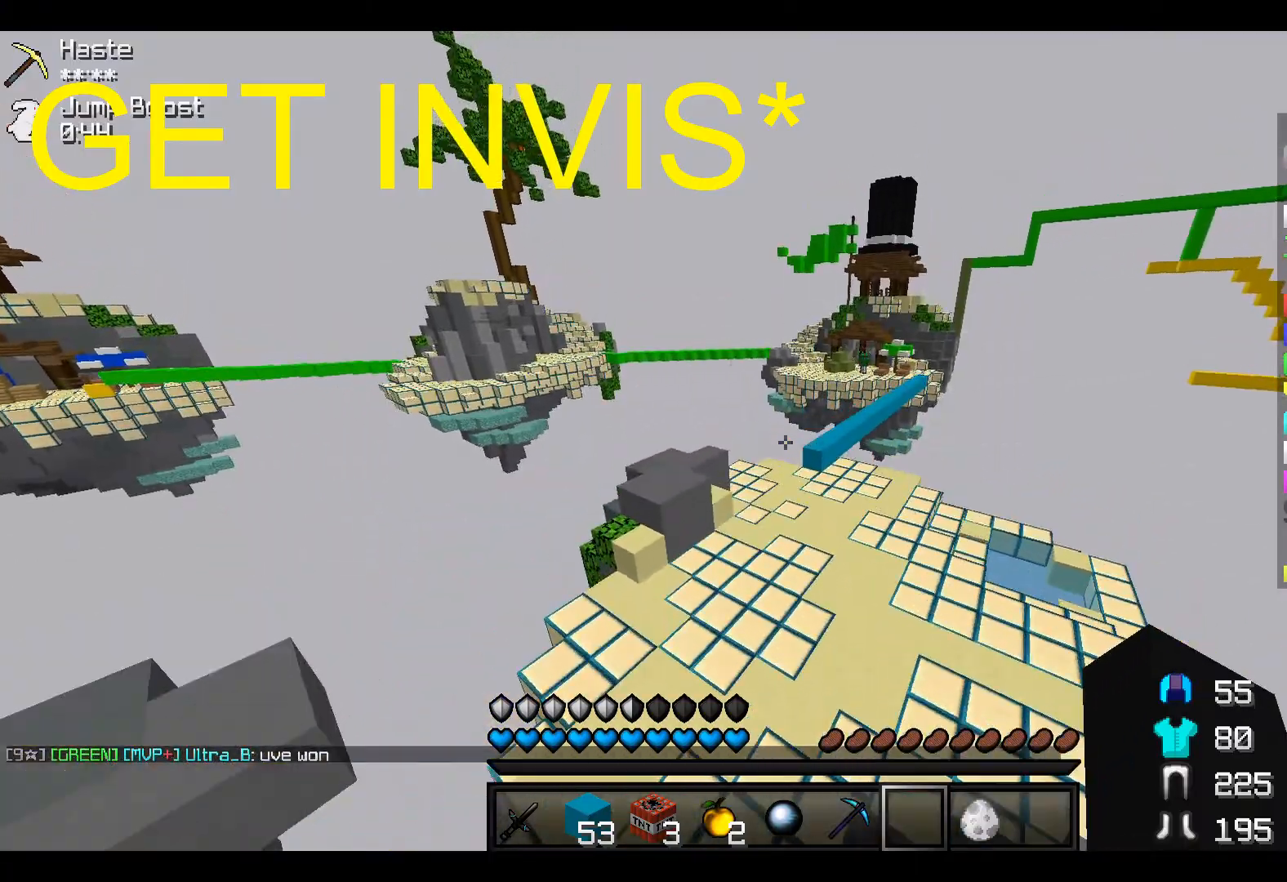
{"keys": ["w"], "events": []}
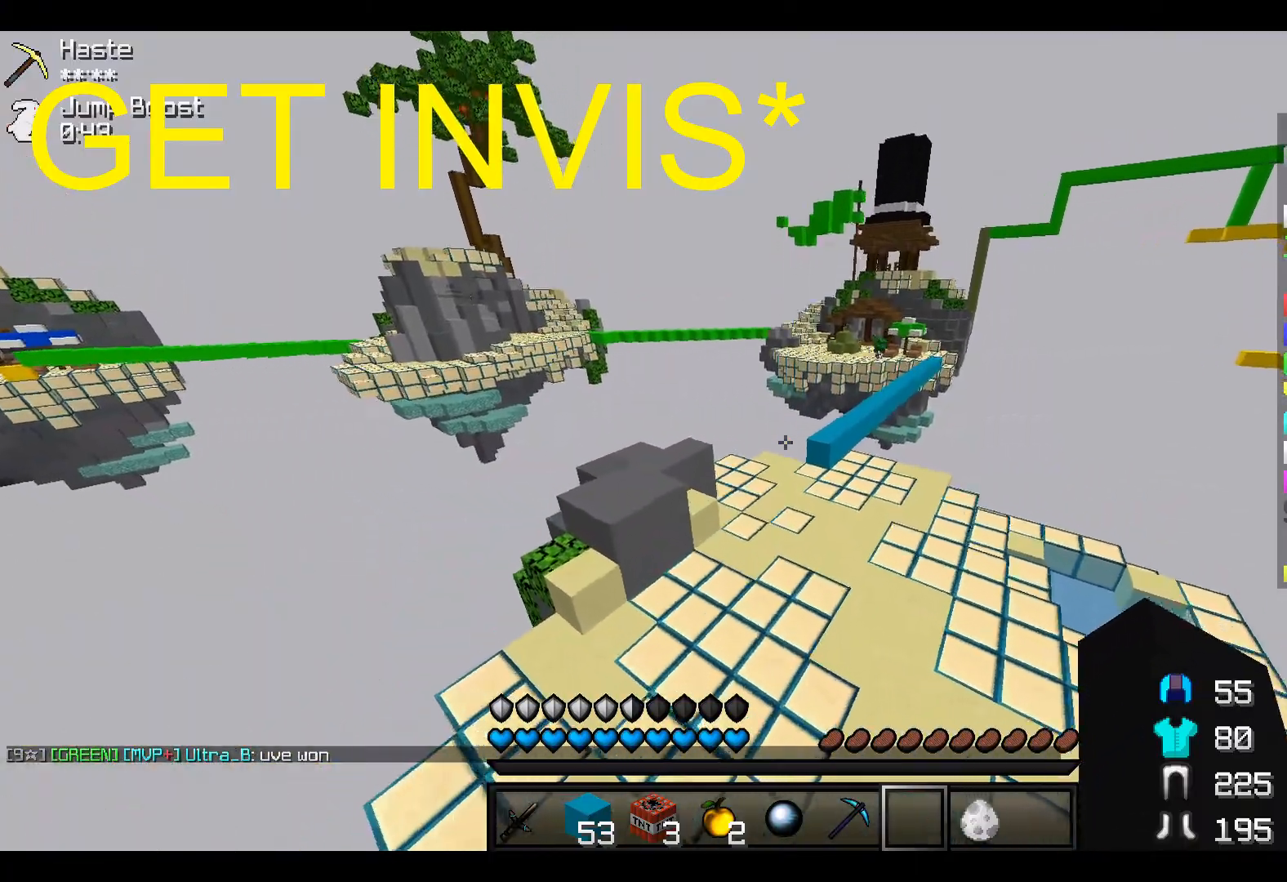
{"keys": ["w"], "events": []}
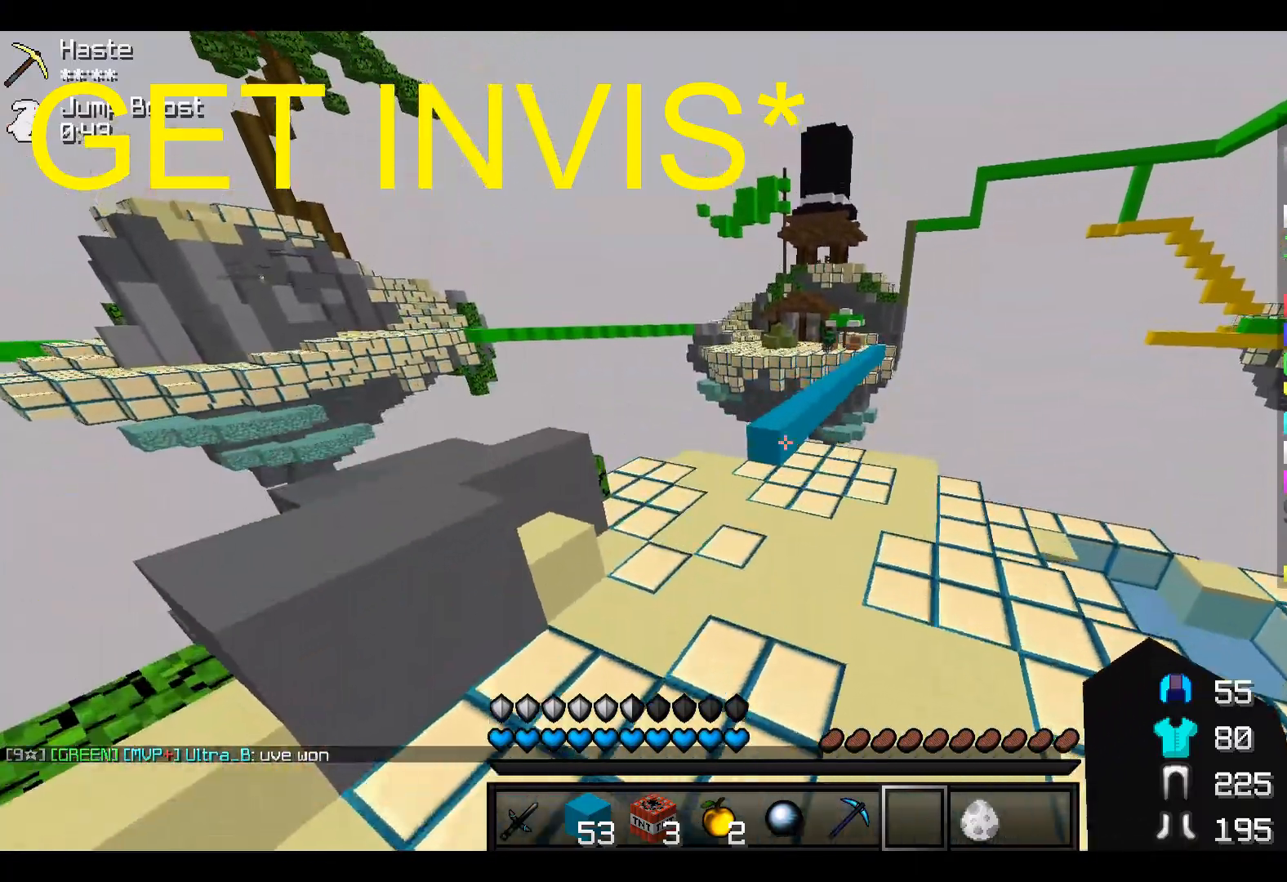
{"keys": ["w"], "events": []}
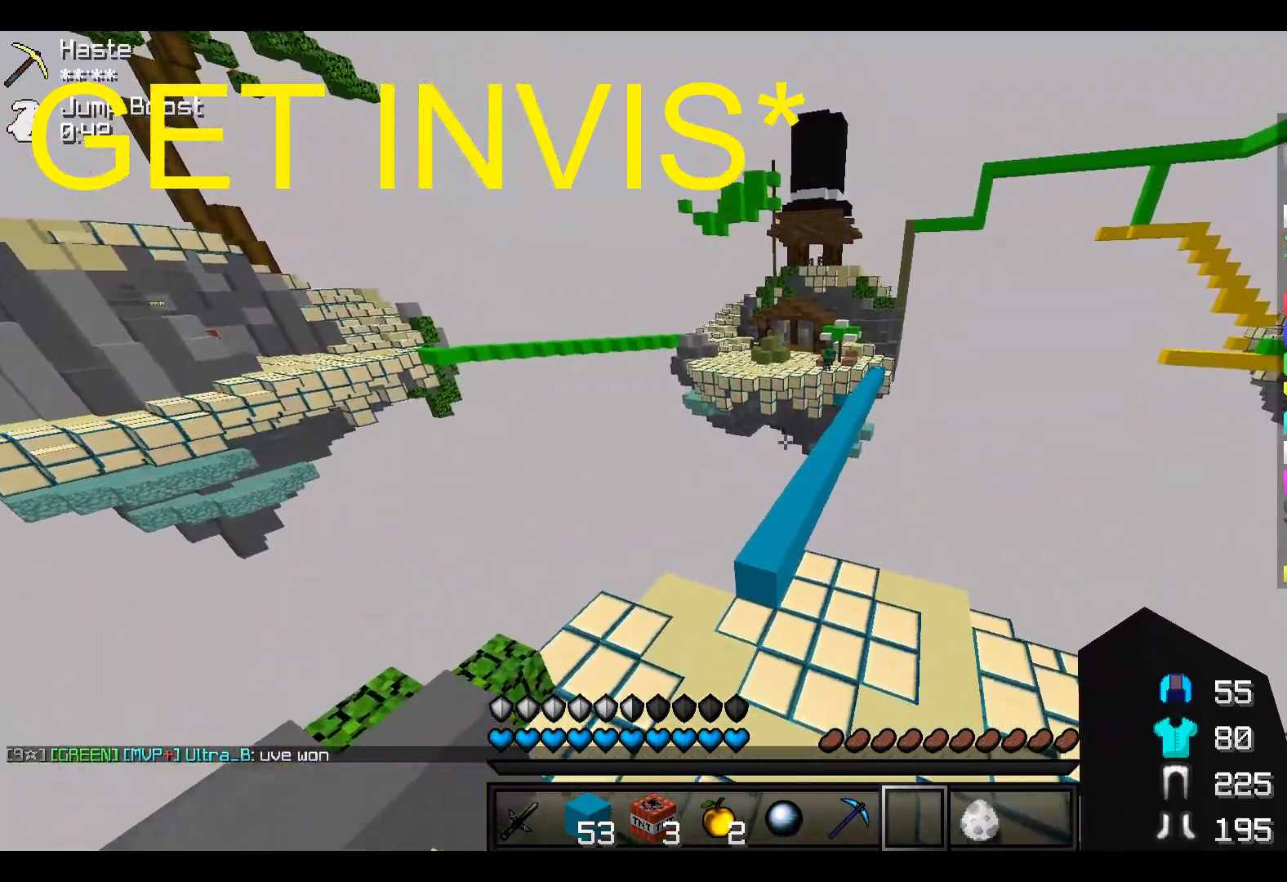
{"keys": ["w"], "events": []}
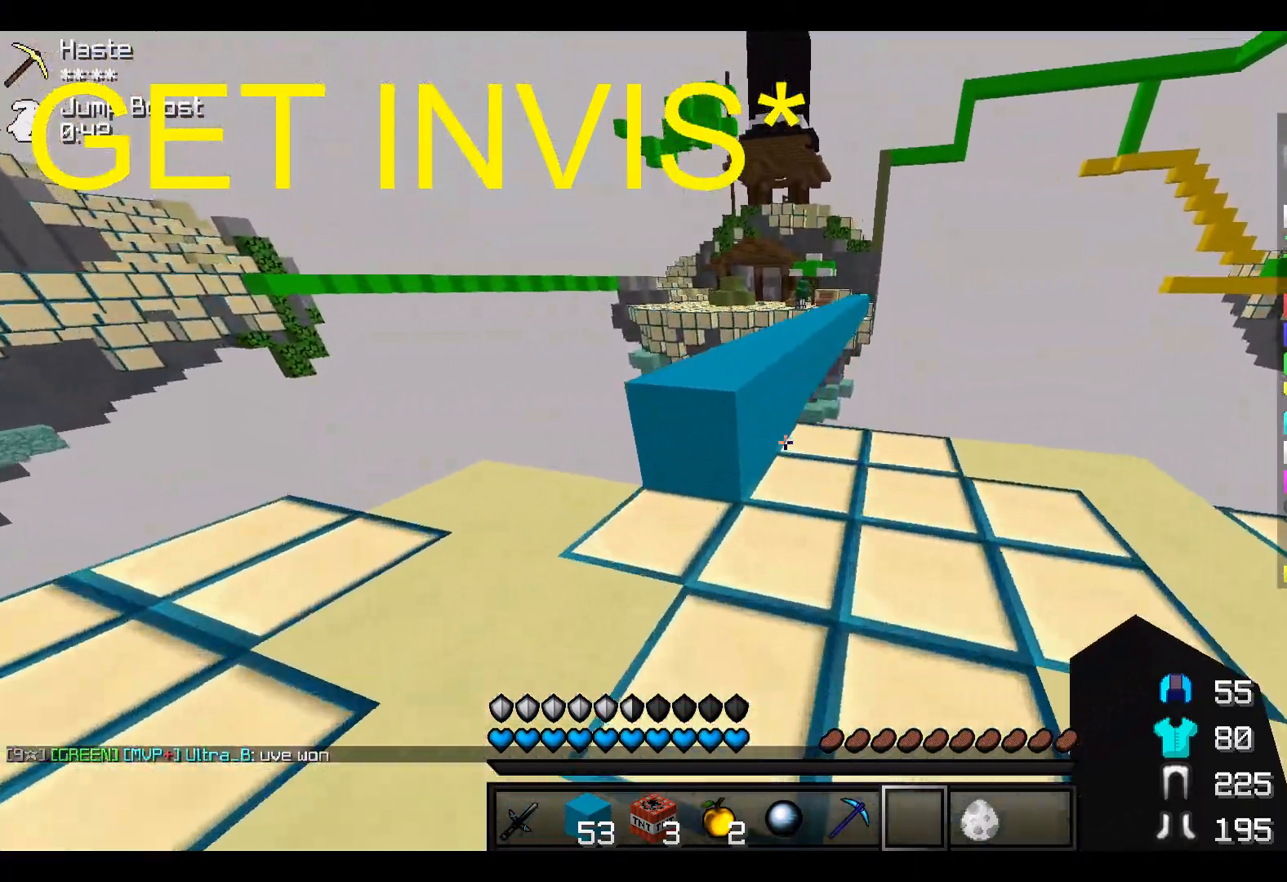
{"keys": ["w"], "events": []}
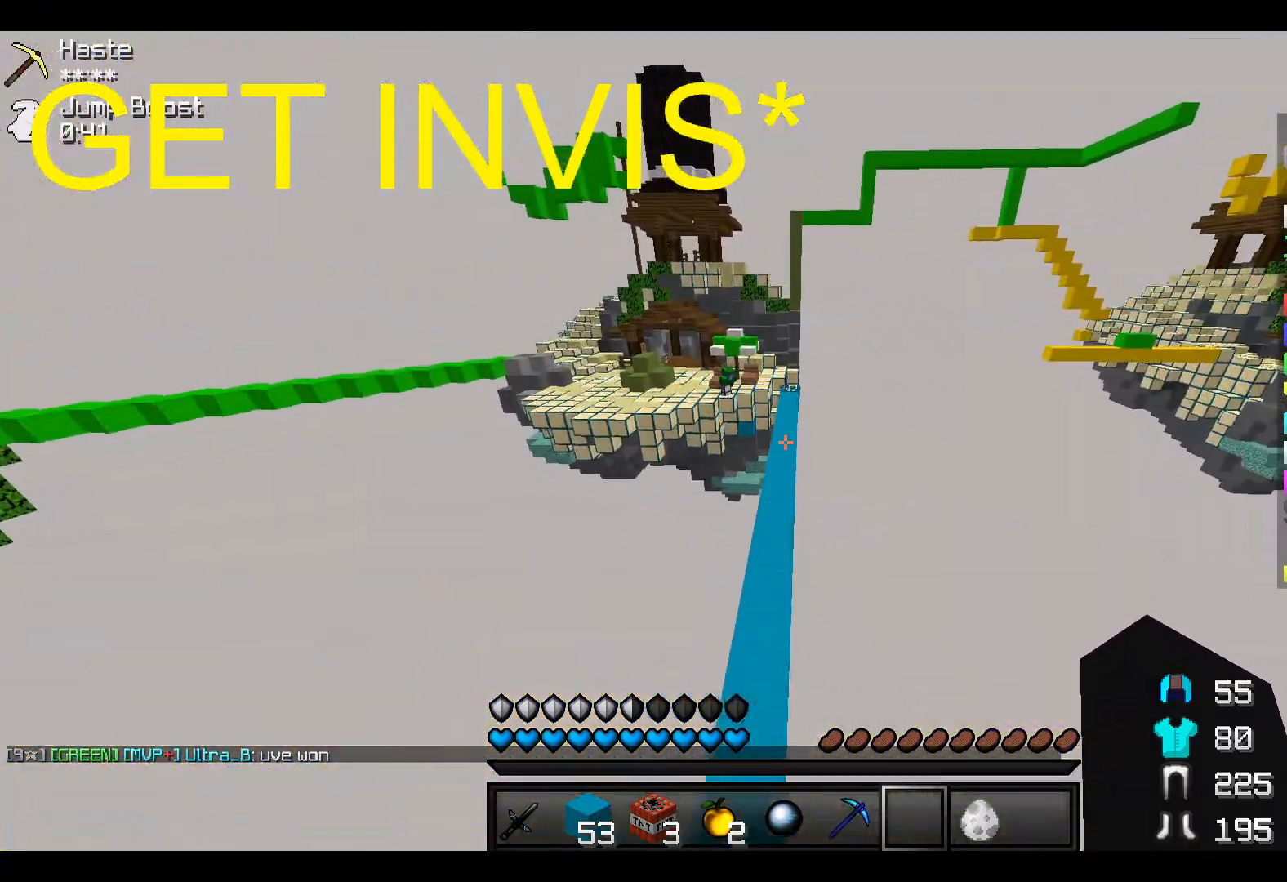
{"keys": ["w"], "events": []}
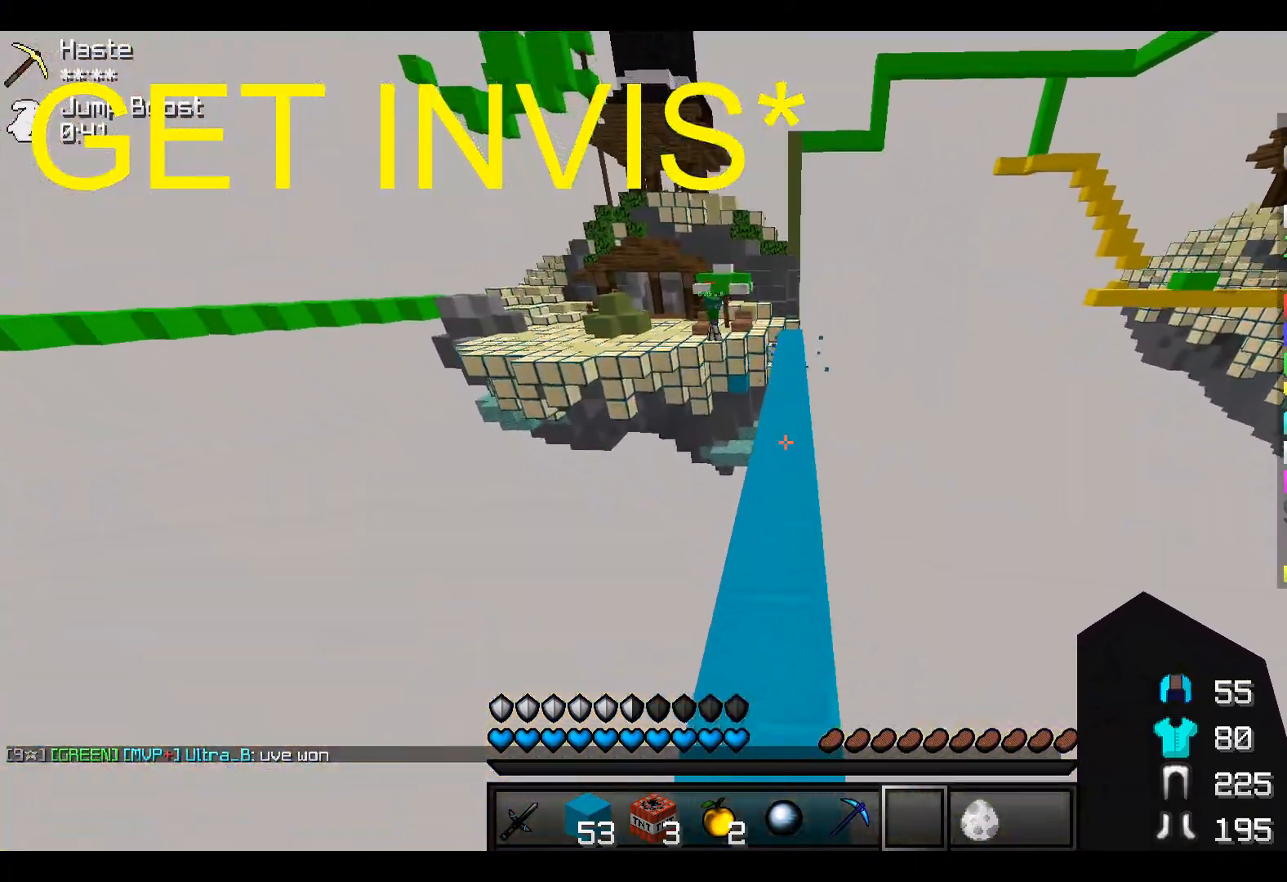
{"keys": ["w"], "events": []}
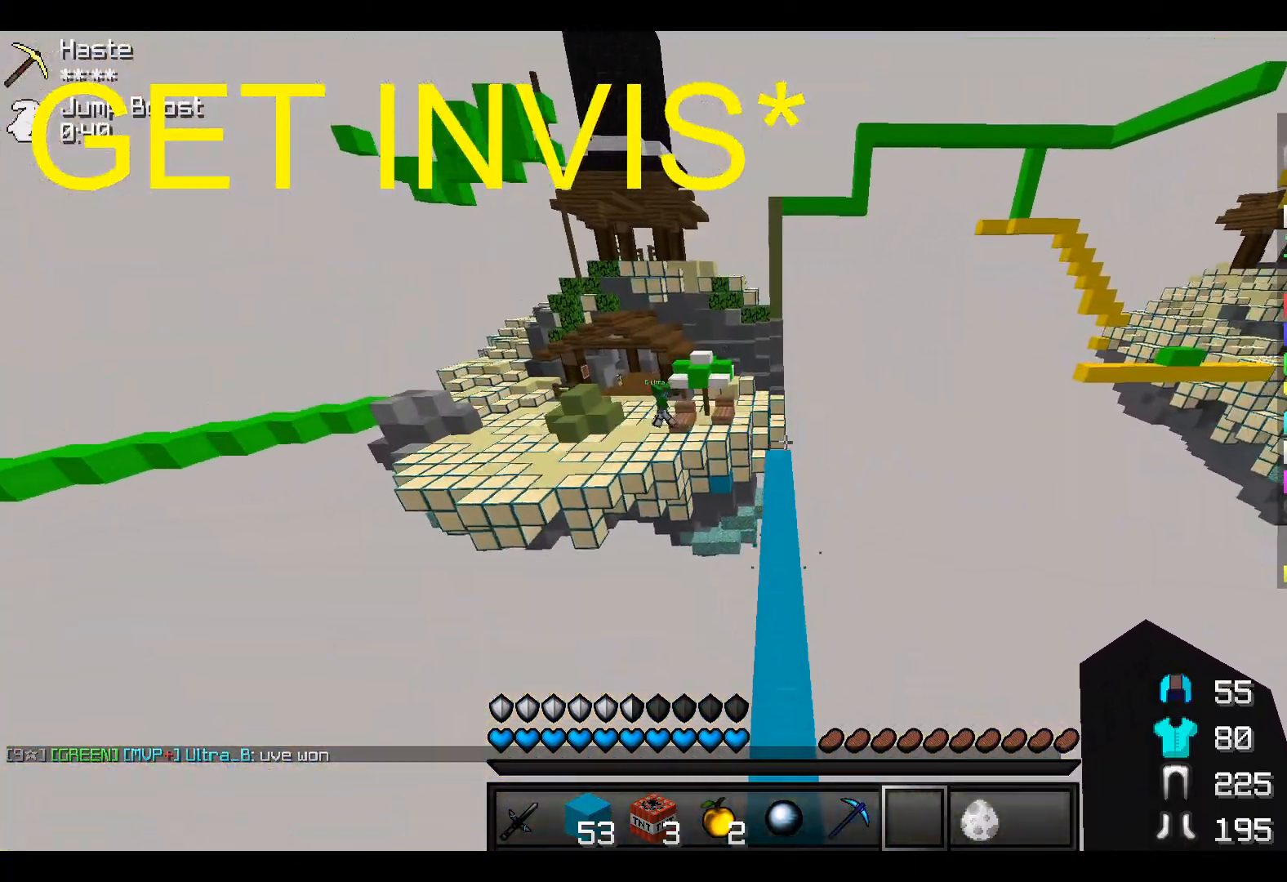
{"keys": ["w"], "events": []}
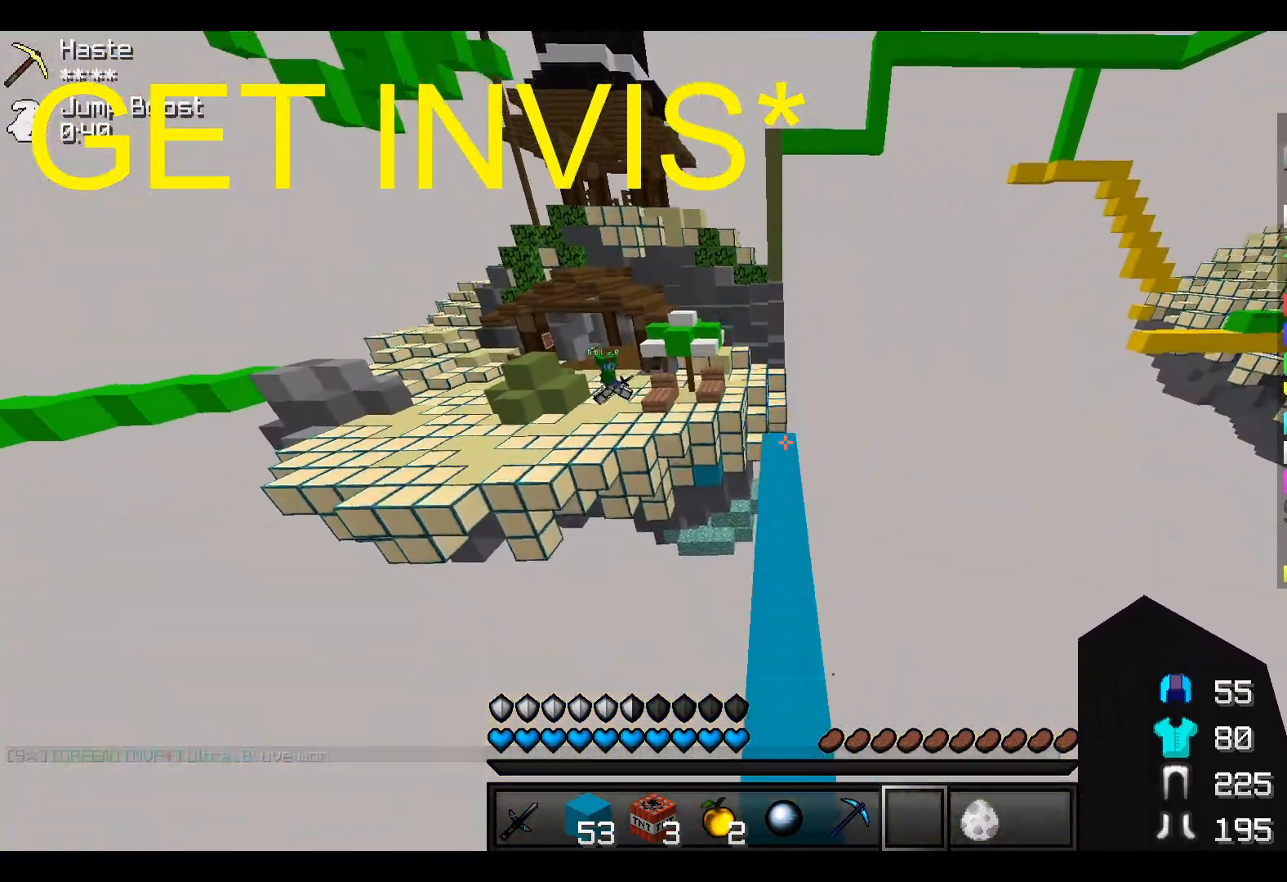
{"keys": ["w"], "events": []}
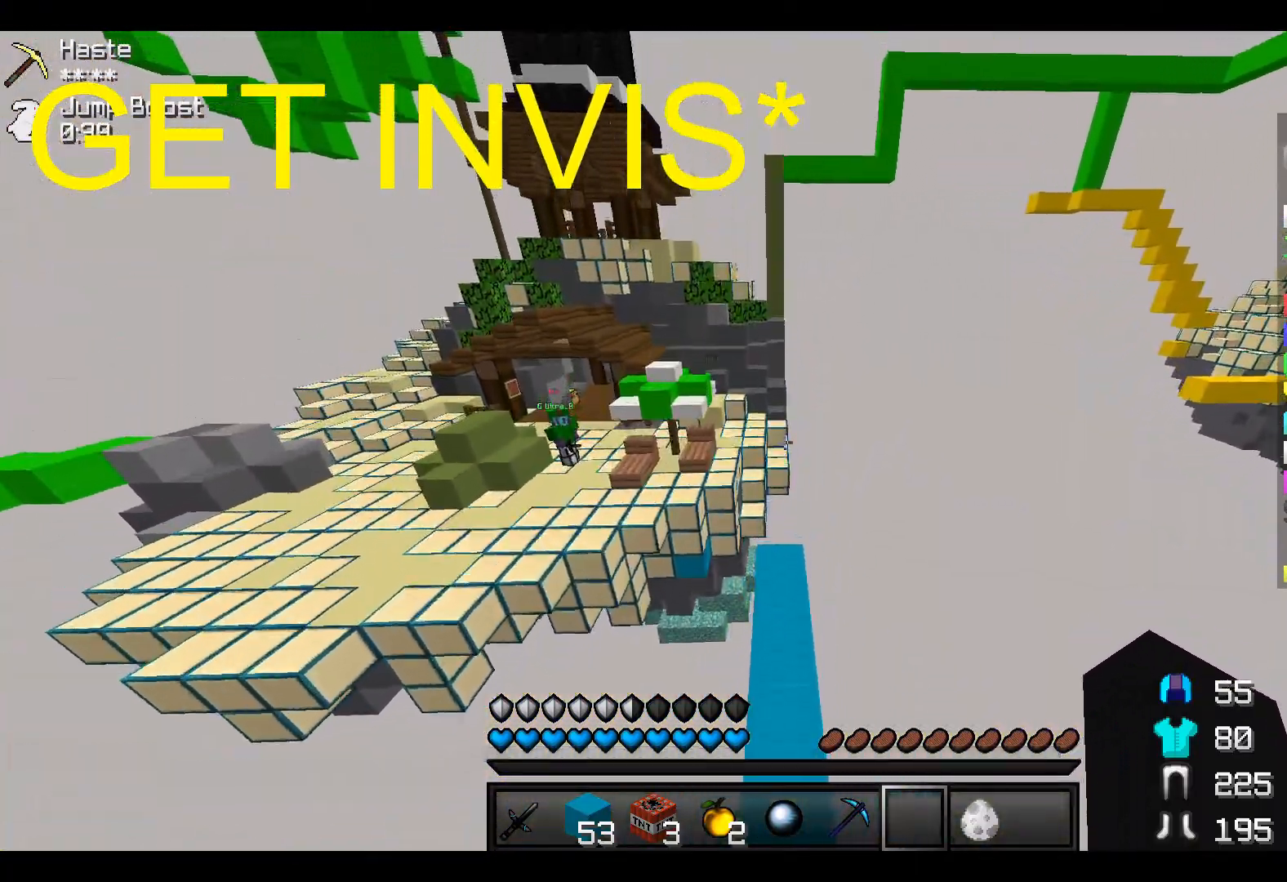
{"keys": ["w"], "events": [[367, "w", "up"], [467, "w", "down"]]}
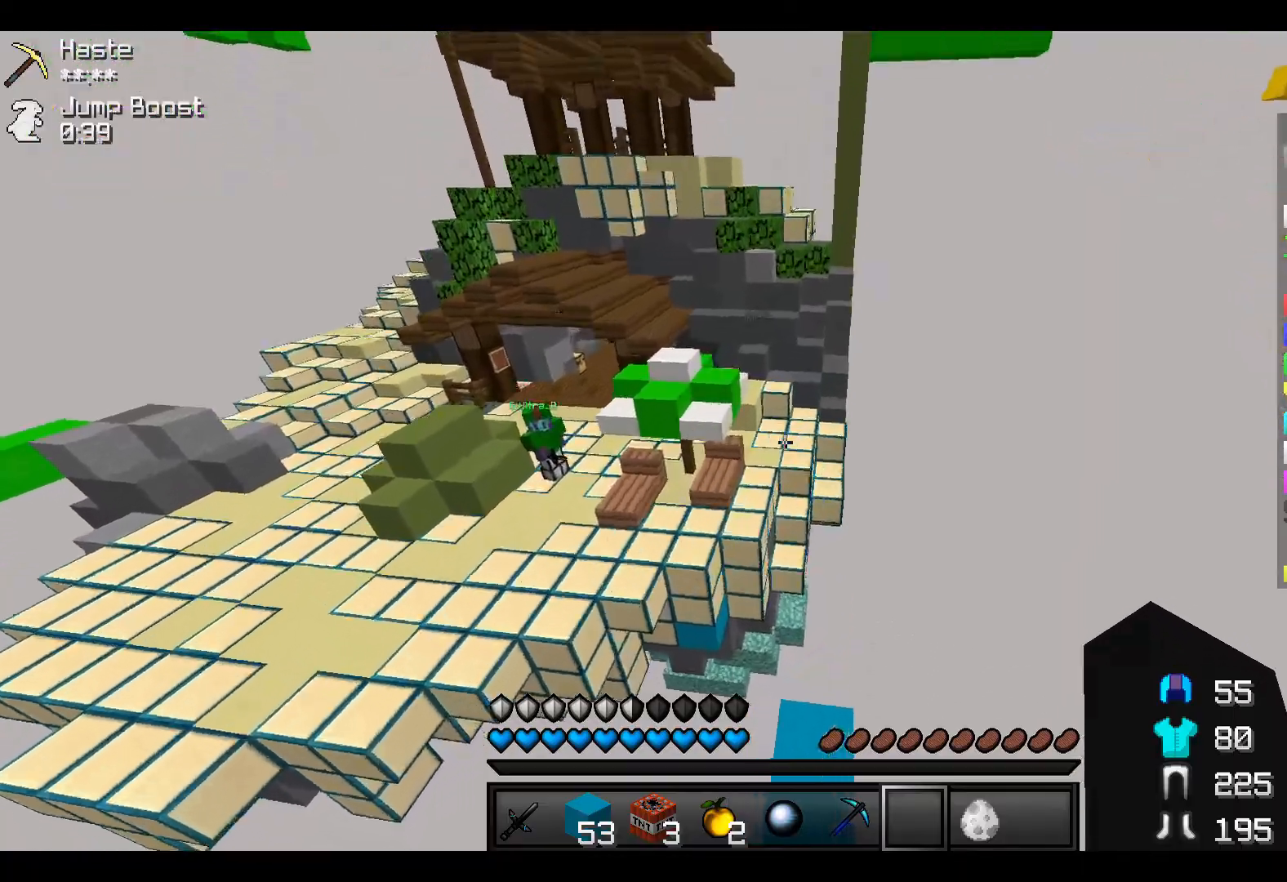
{"keys": ["w"], "events": []}